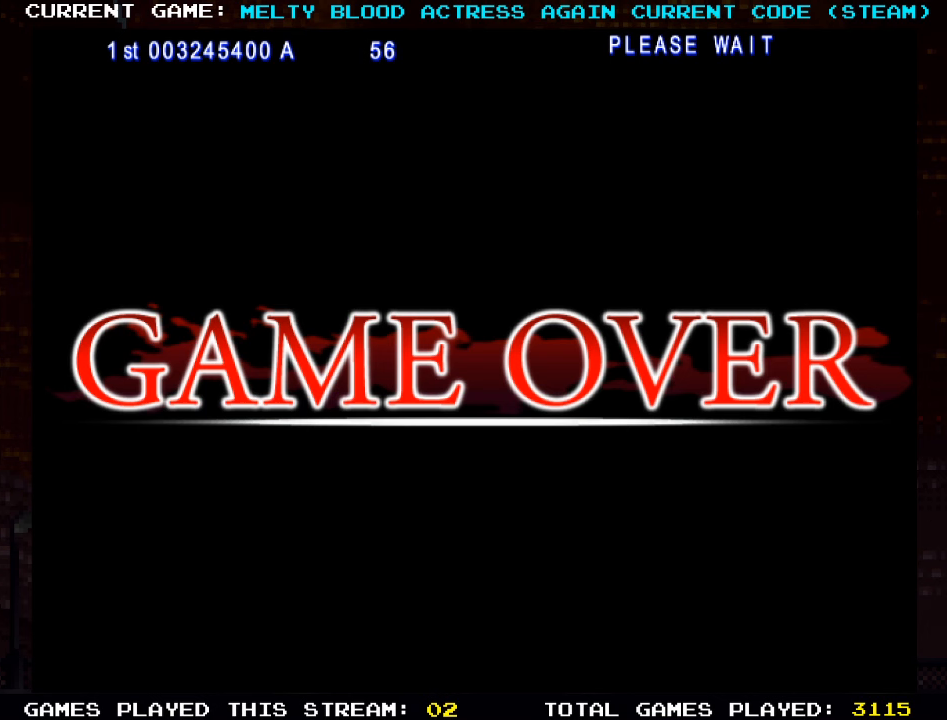
Gameplay with a controller (arcade stick); each line is a JSON object with the inputs held at the frame after it. "events" lists button and stick changes between this image and that frame as [ms after this image, input, new state], when the widget could be followed in between. Not read: L3 R3.
{"buttons": [], "left_stick": "center", "events": [[83, "left_stick", "right"], [217, "left_stick", "center"]]}
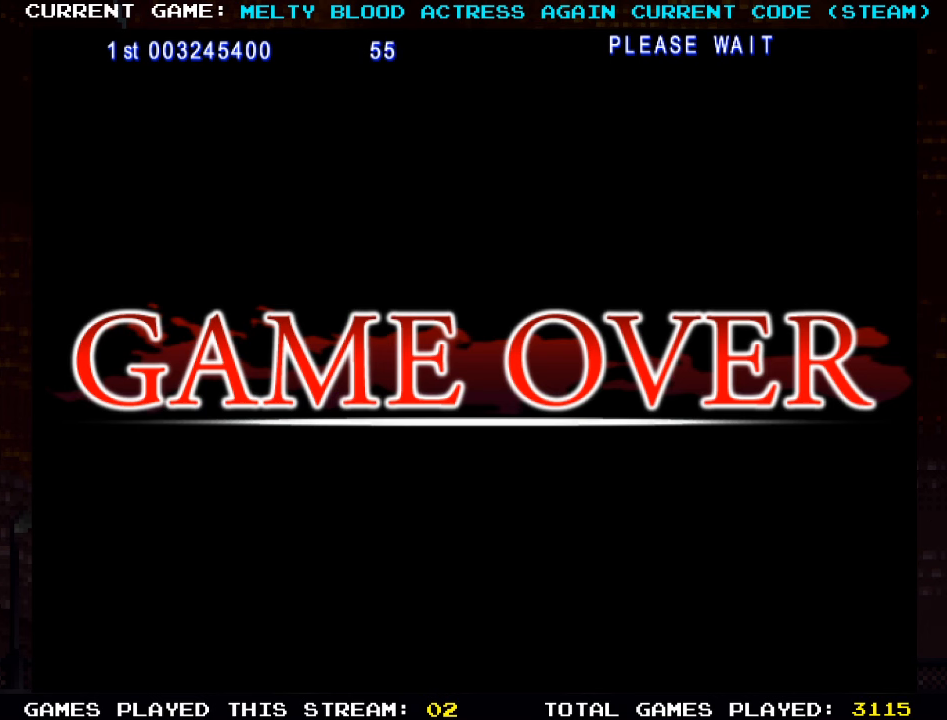
{"buttons": [], "left_stick": "center", "events": [[50, "SQUARE", "down"], [117, "SQUARE", "up"]]}
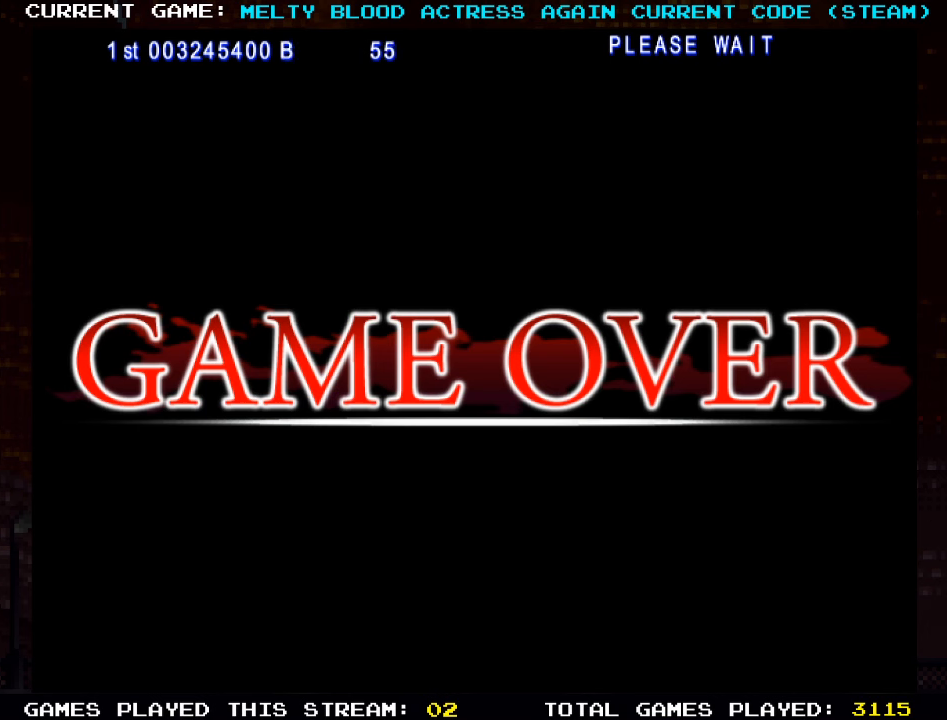
{"buttons": [], "left_stick": "center", "events": [[200, "CROSS", "down"], [300, "CROSS", "up"]]}
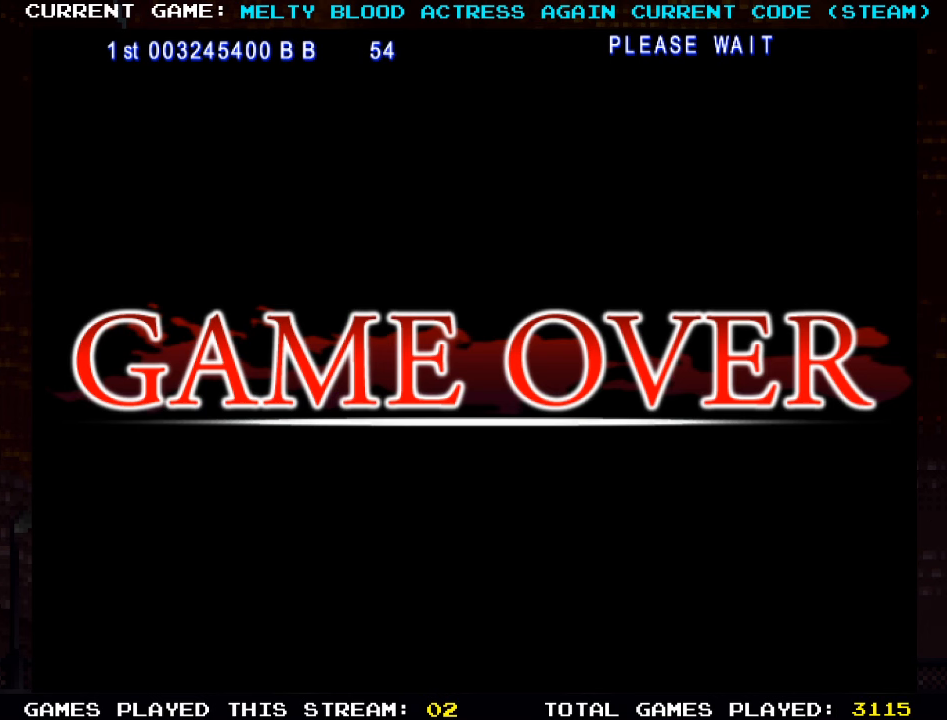
{"buttons": [], "left_stick": "center", "events": [[367, "CROSS", "down"], [450, "CROSS", "up"]]}
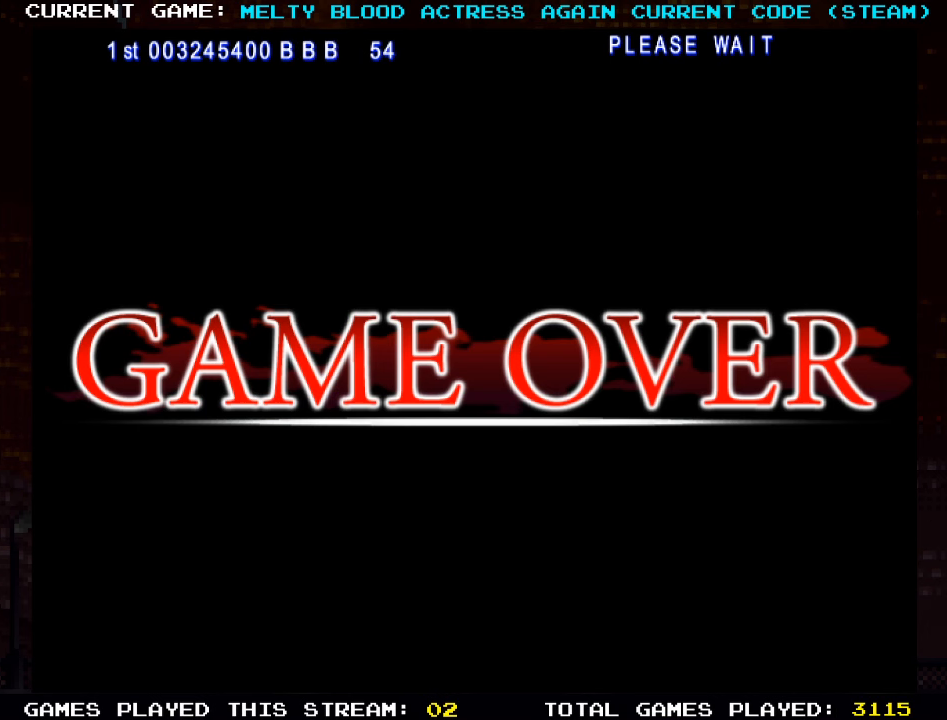
{"buttons": [], "left_stick": "right", "events": [[300, "left_stick", "right"], [367, "left_stick", "center"], [467, "left_stick", "right"]]}
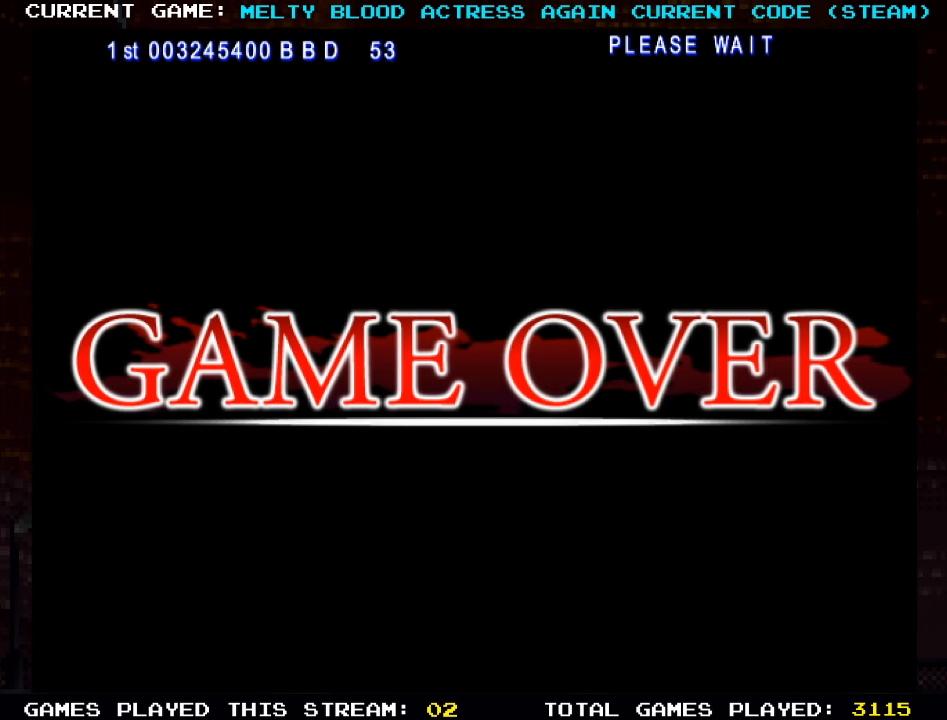
{"buttons": [], "left_stick": "right", "events": [[67, "left_stick", "center"], [183, "left_stick", "right"], [283, "left_stick", "center"], [400, "left_stick", "right"]]}
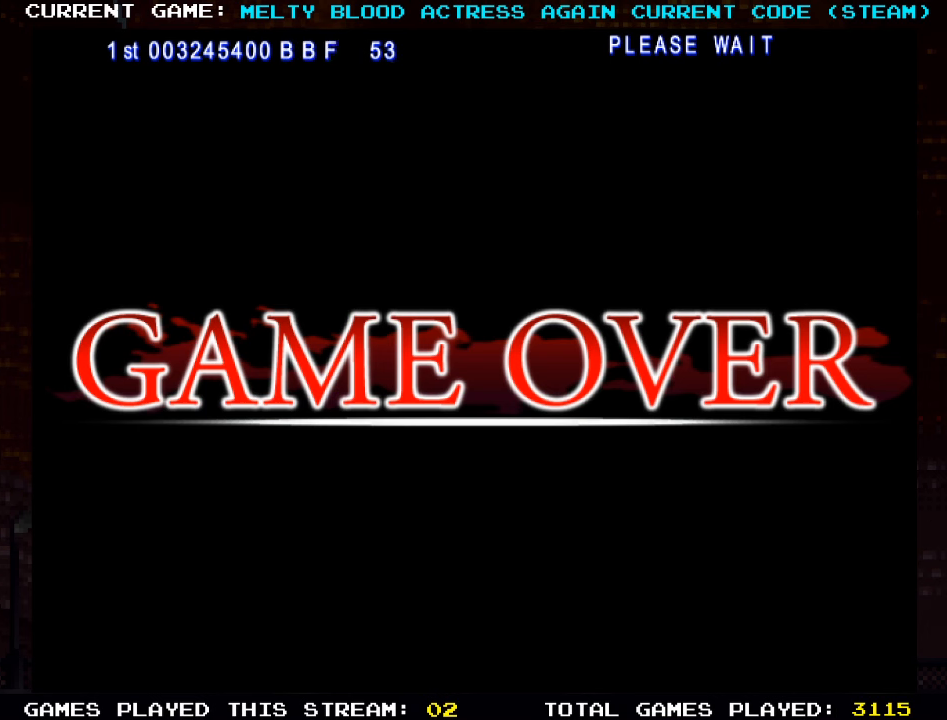
{"buttons": [], "left_stick": "center", "events": [[17, "left_stick", "center"], [133, "left_stick", "right"], [250, "left_stick", "center"]]}
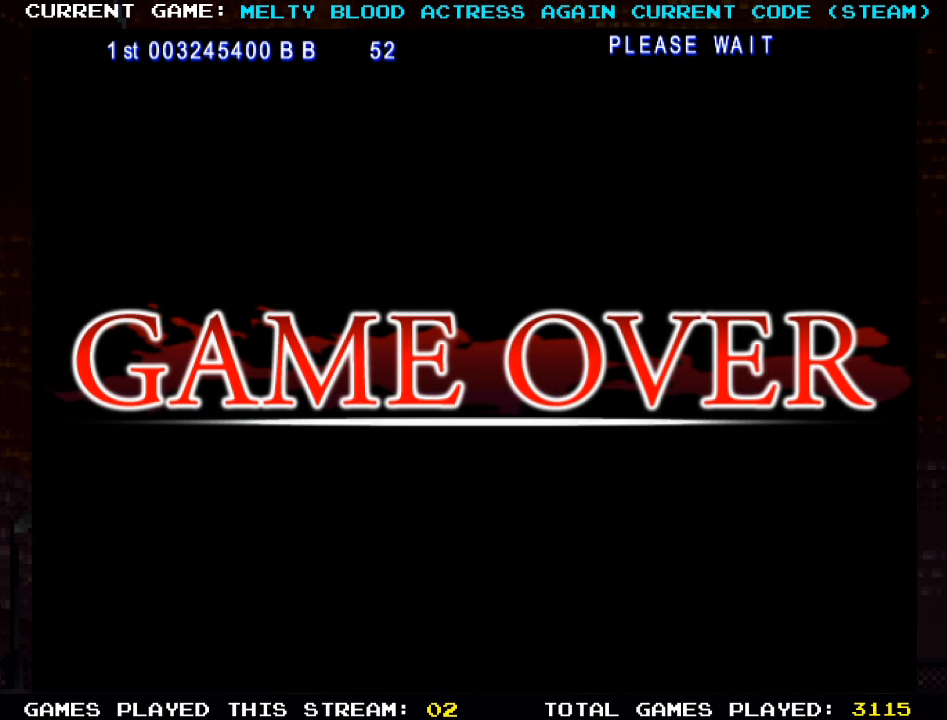
{"buttons": [], "left_stick": "center", "events": [[67, "left_stick", "right"], [167, "left_stick", "center"], [333, "CROSS", "down"], [400, "CROSS", "up"]]}